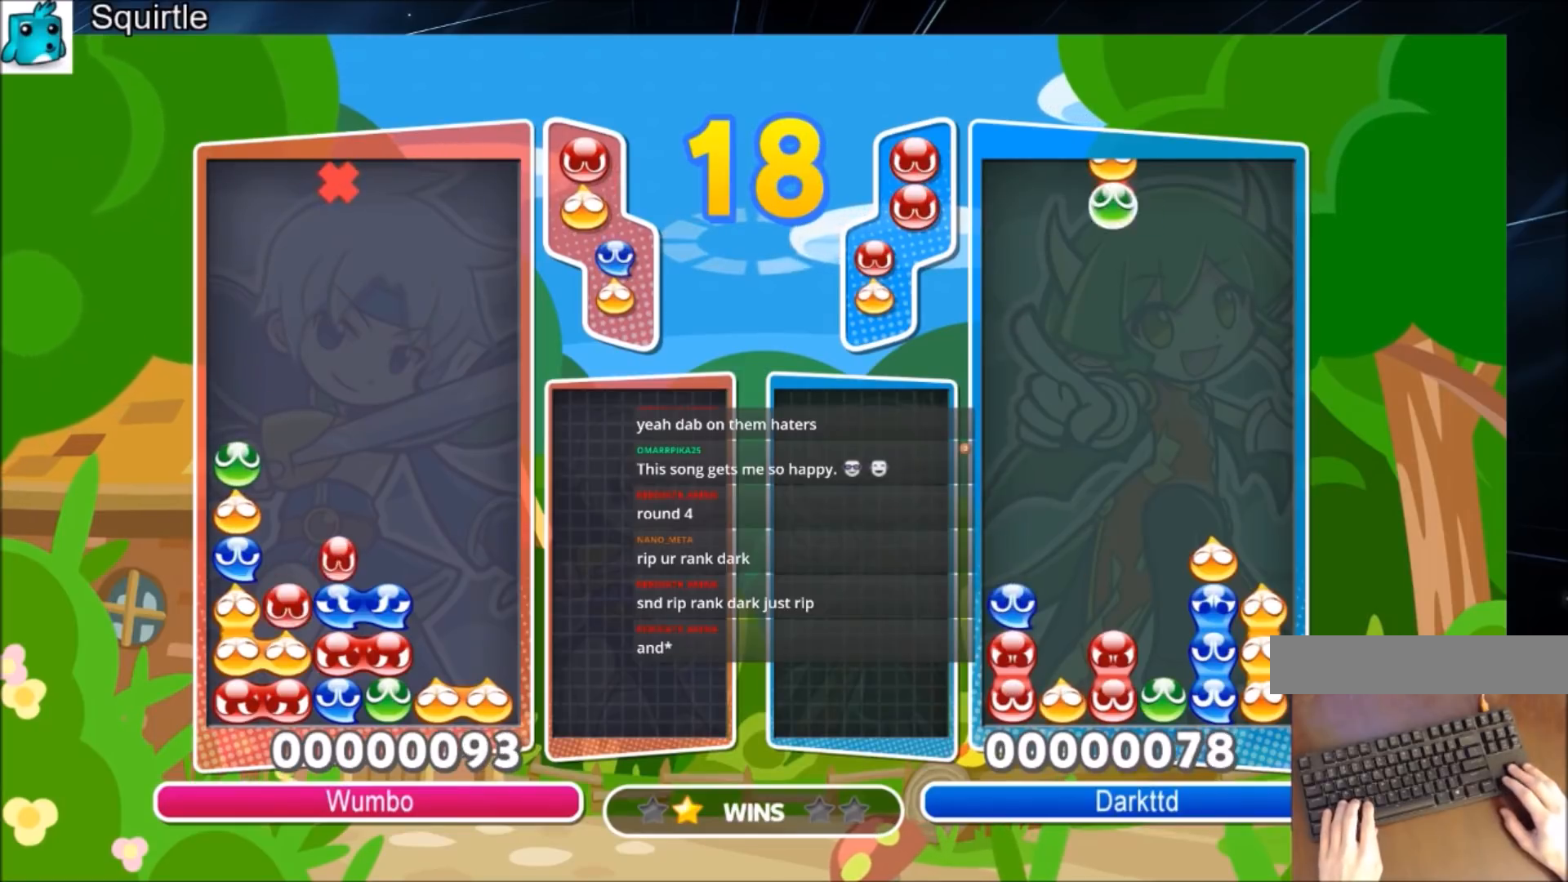
Gameplay with keyboard; each line is a JSON object with the keys held at the frame after it. "events" lists presses ("down") and releases ("up") of "c", "down", "left", "right", "shift", "up", "x" and "z" between this image and that frame as [ms after this image, input, new state], when the widget could be followed in between. No other keys are recorded. Mouse input is not recorded.
{"keys": ["right", "up"], "events": [[233, "right", "down"], [300, "up", "up"], [467, "up", "down"]]}
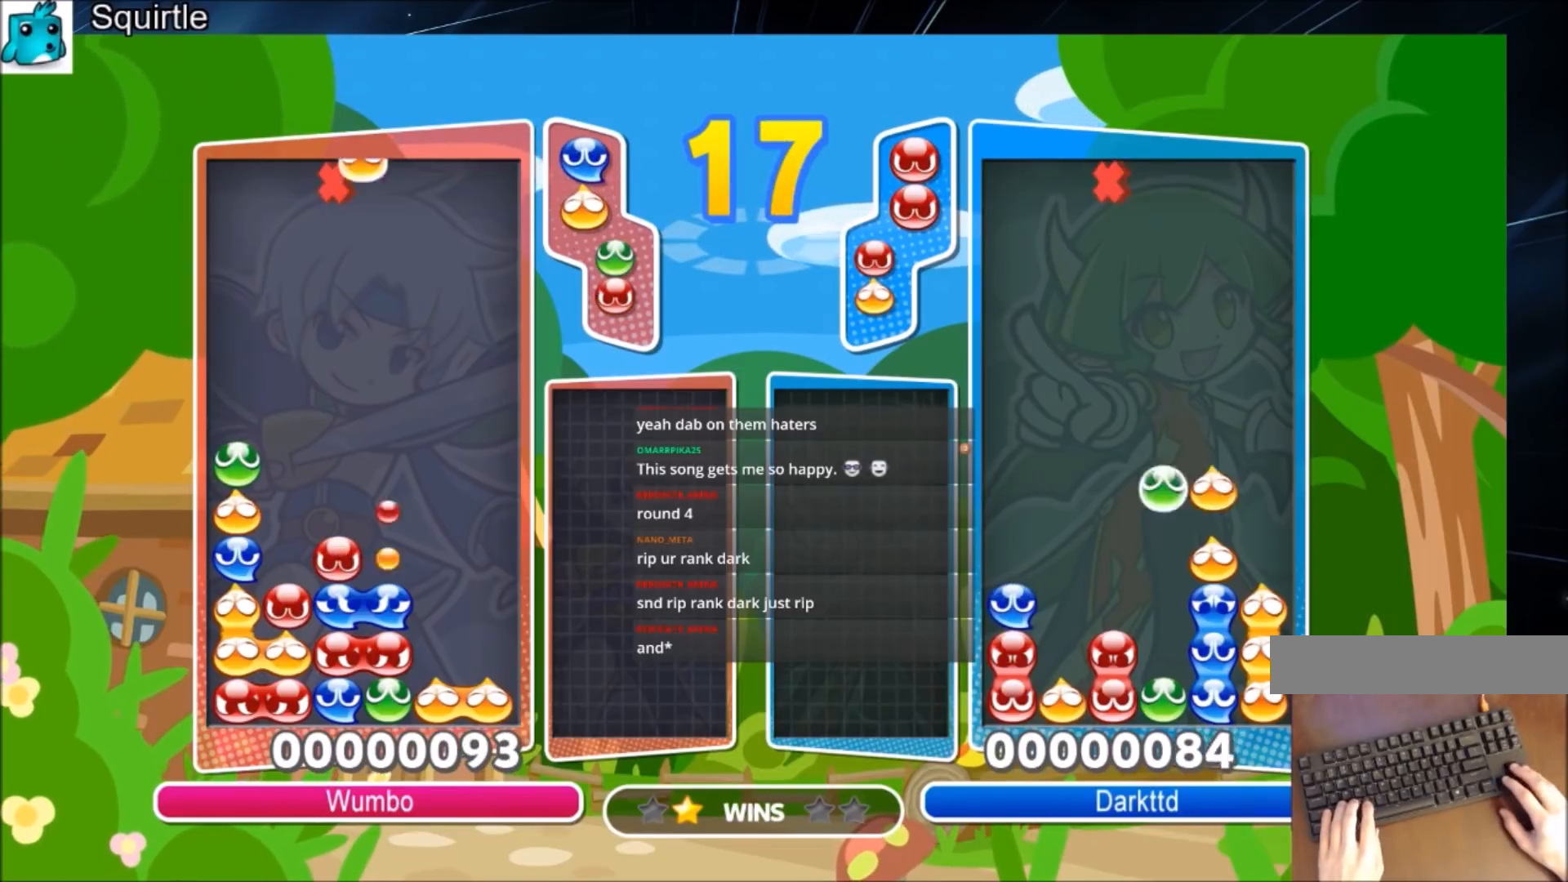
{"keys": ["right", "up"], "events": []}
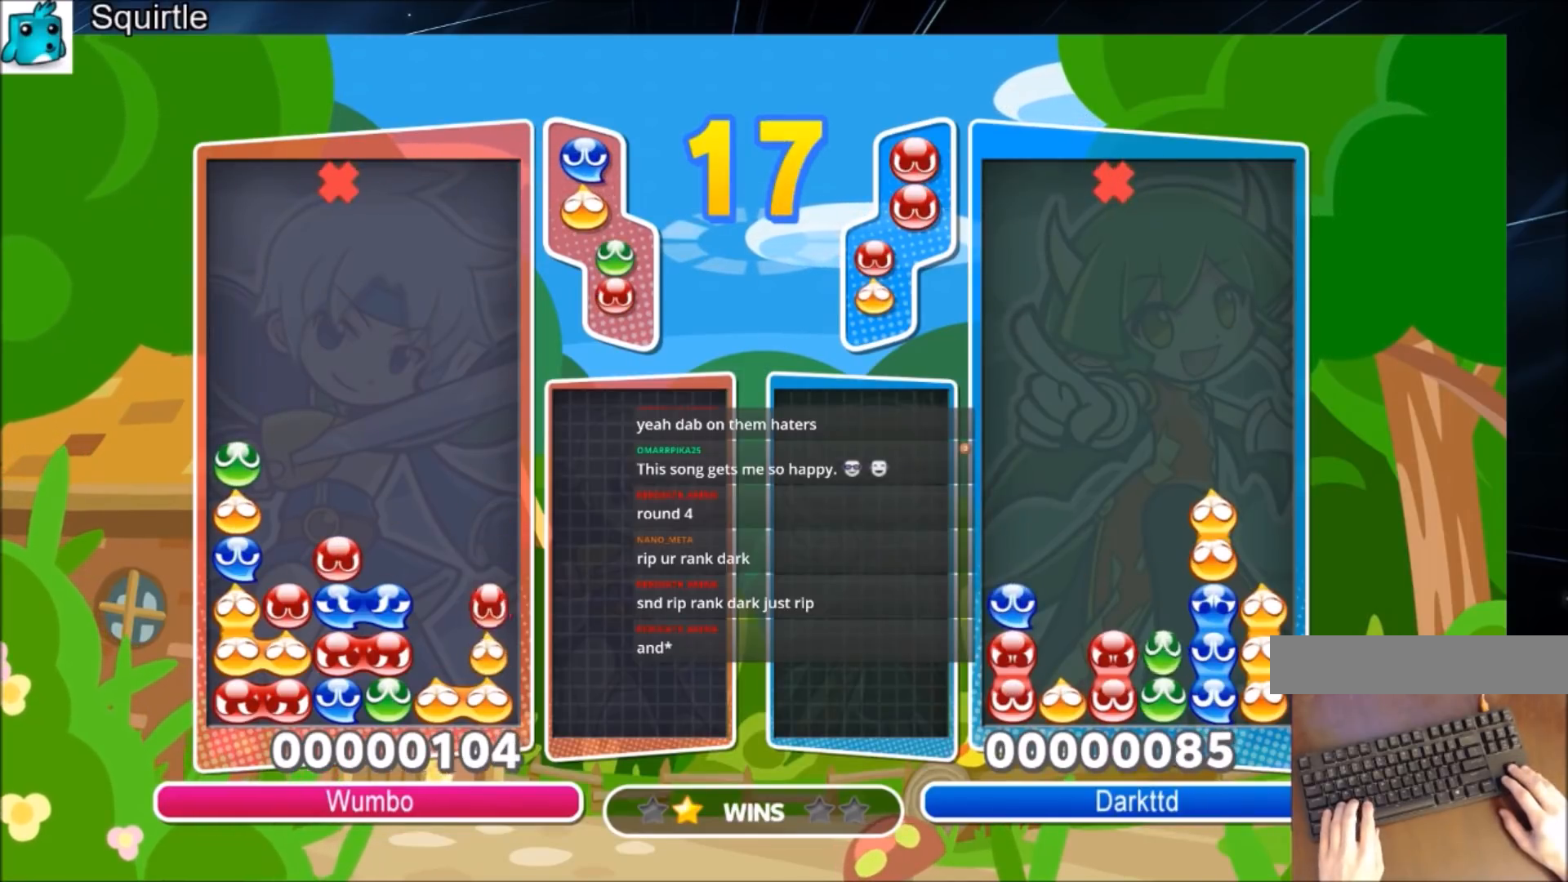
{"keys": [], "events": [[134, "right", "up"], [300, "up", "up"]]}
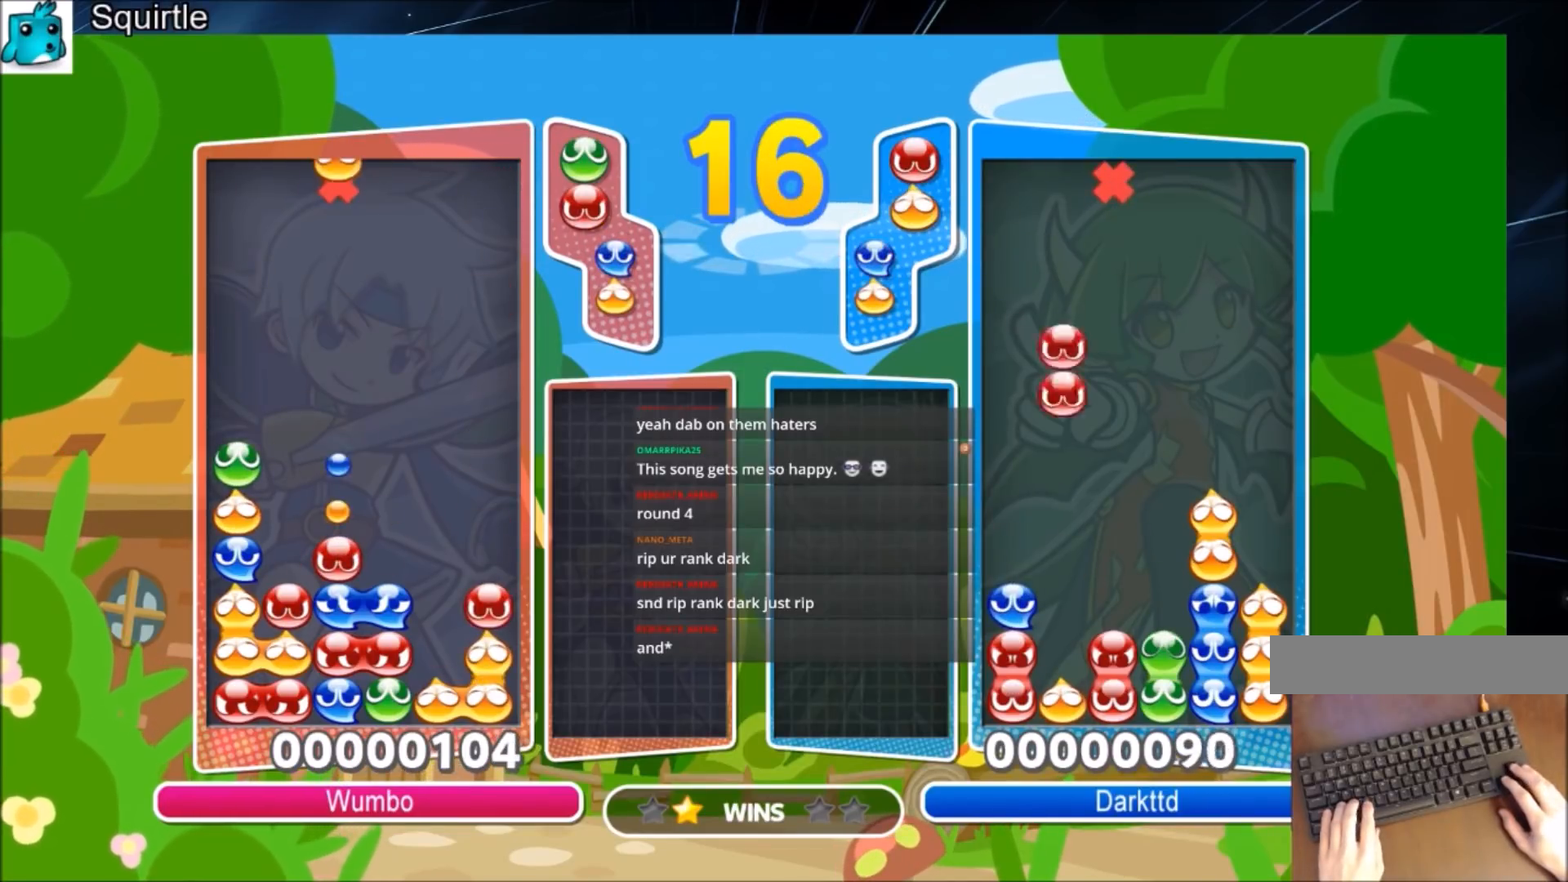
{"keys": [], "events": [[33, "right", "down"], [133, "right", "up"], [167, "z", "down"], [233, "right", "down"], [267, "z", "up"], [333, "right", "up"], [367, "z", "down"], [500, "z", "up"]]}
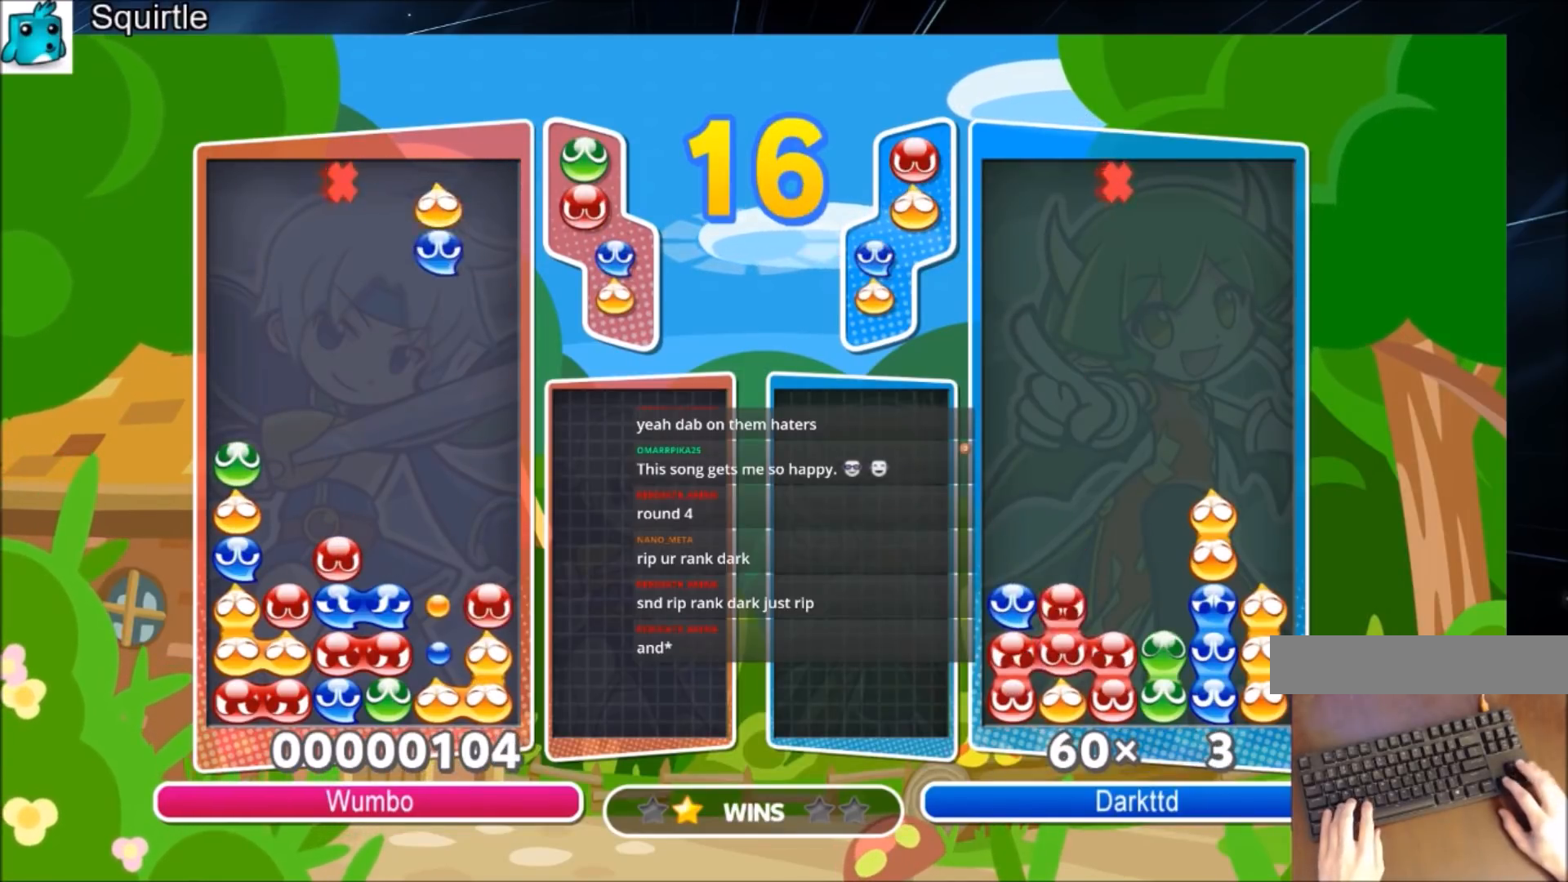
{"keys": ["up"], "events": [[334, "up", "down"]]}
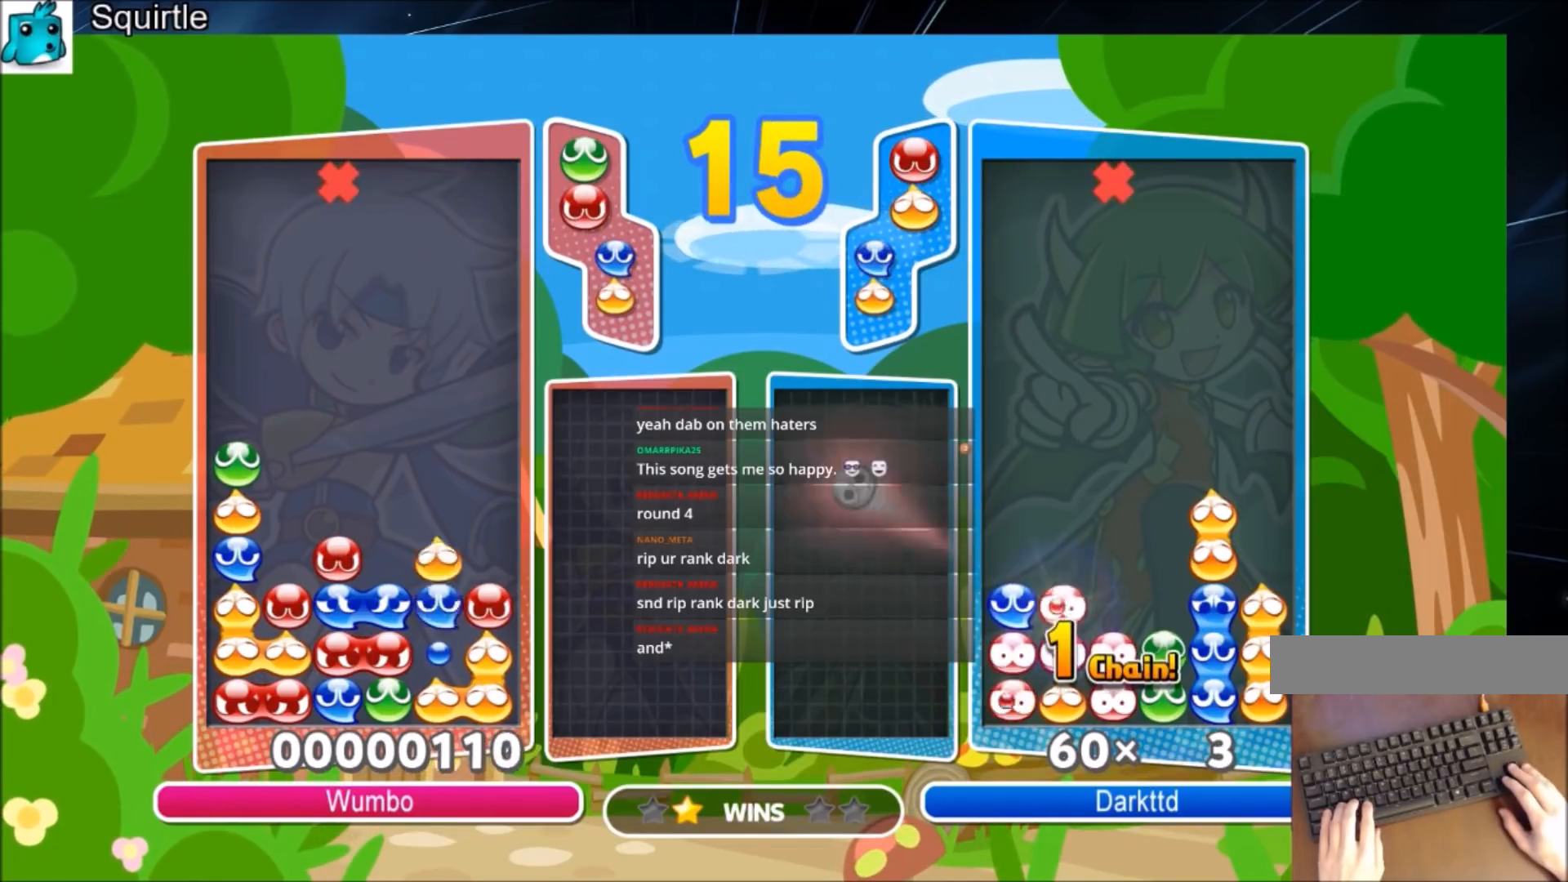
{"keys": ["left"], "events": [[367, "up", "up"], [433, "left", "down"]]}
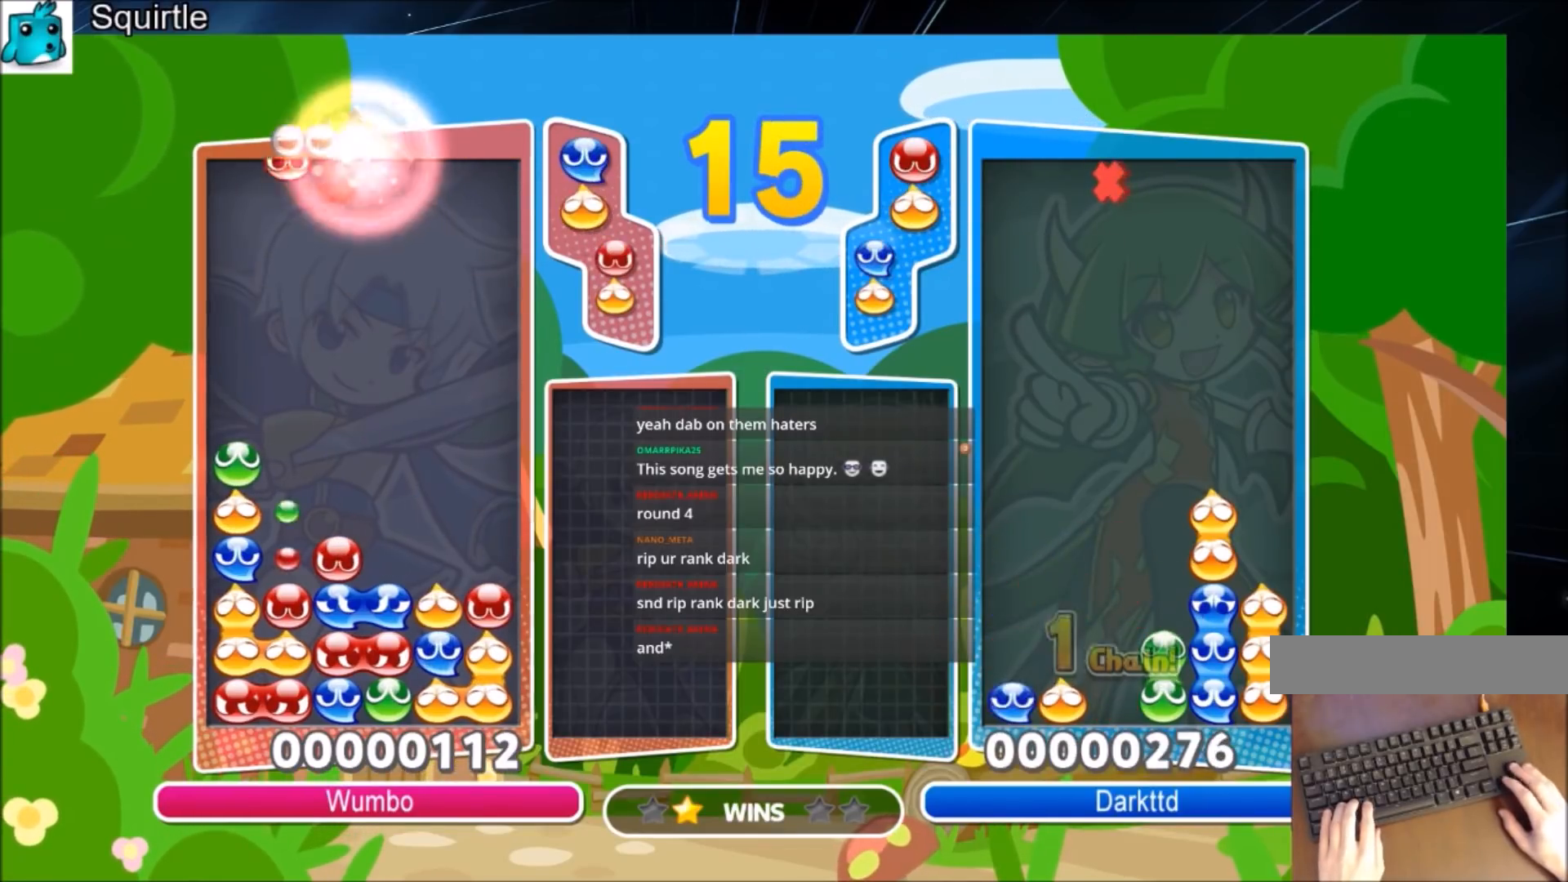
{"keys": [], "events": [[34, "up", "down"], [434, "left", "up"], [467, "up", "up"]]}
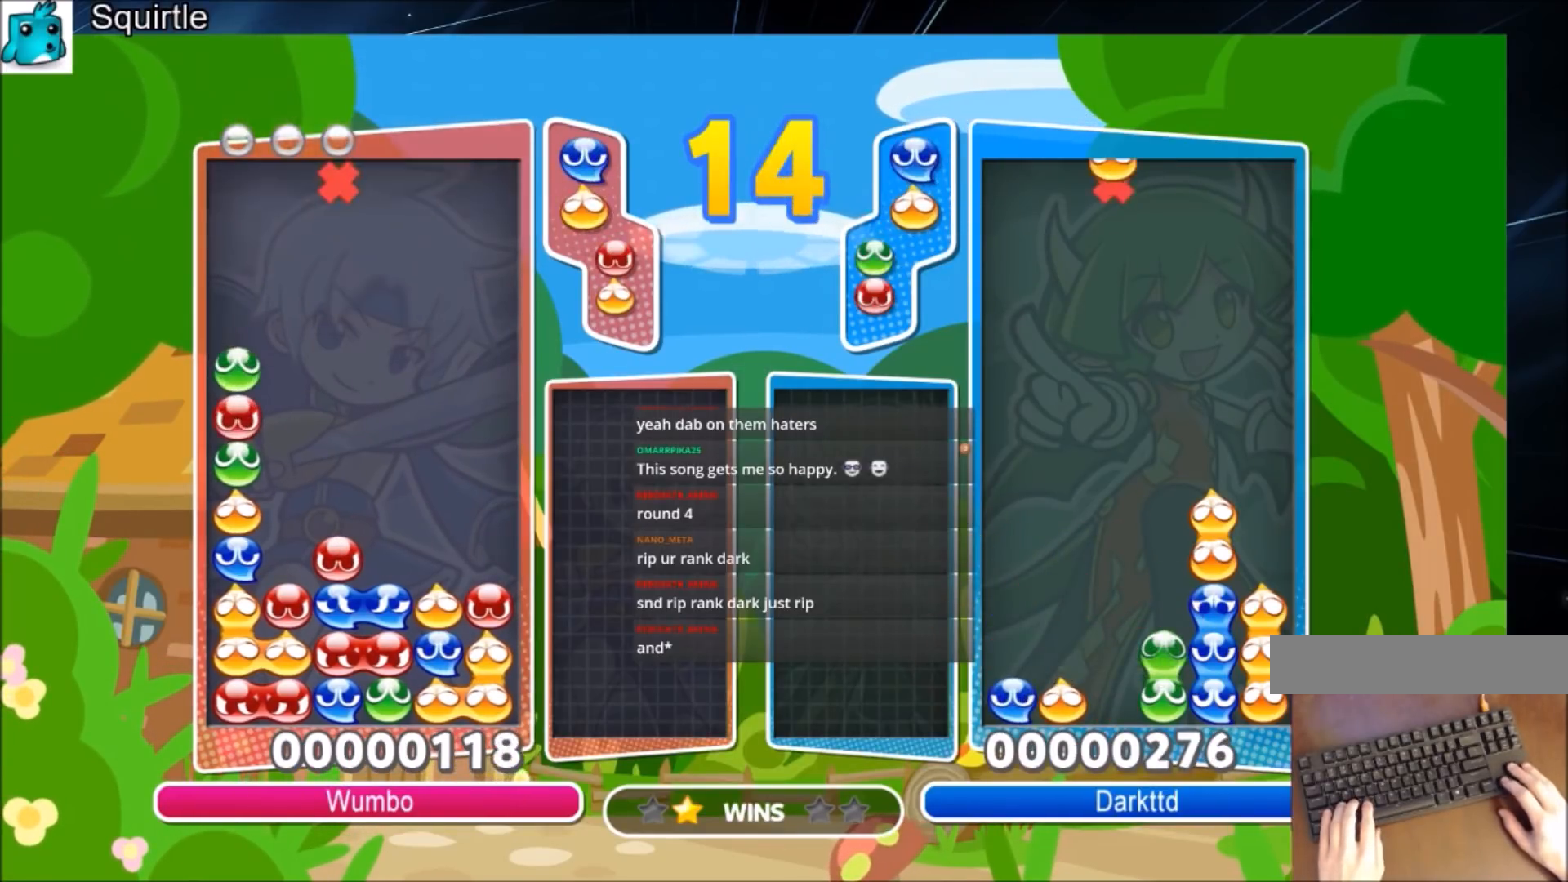
{"keys": ["up"], "events": [[167, "up", "down"], [167, "z", "down"], [333, "z", "up"]]}
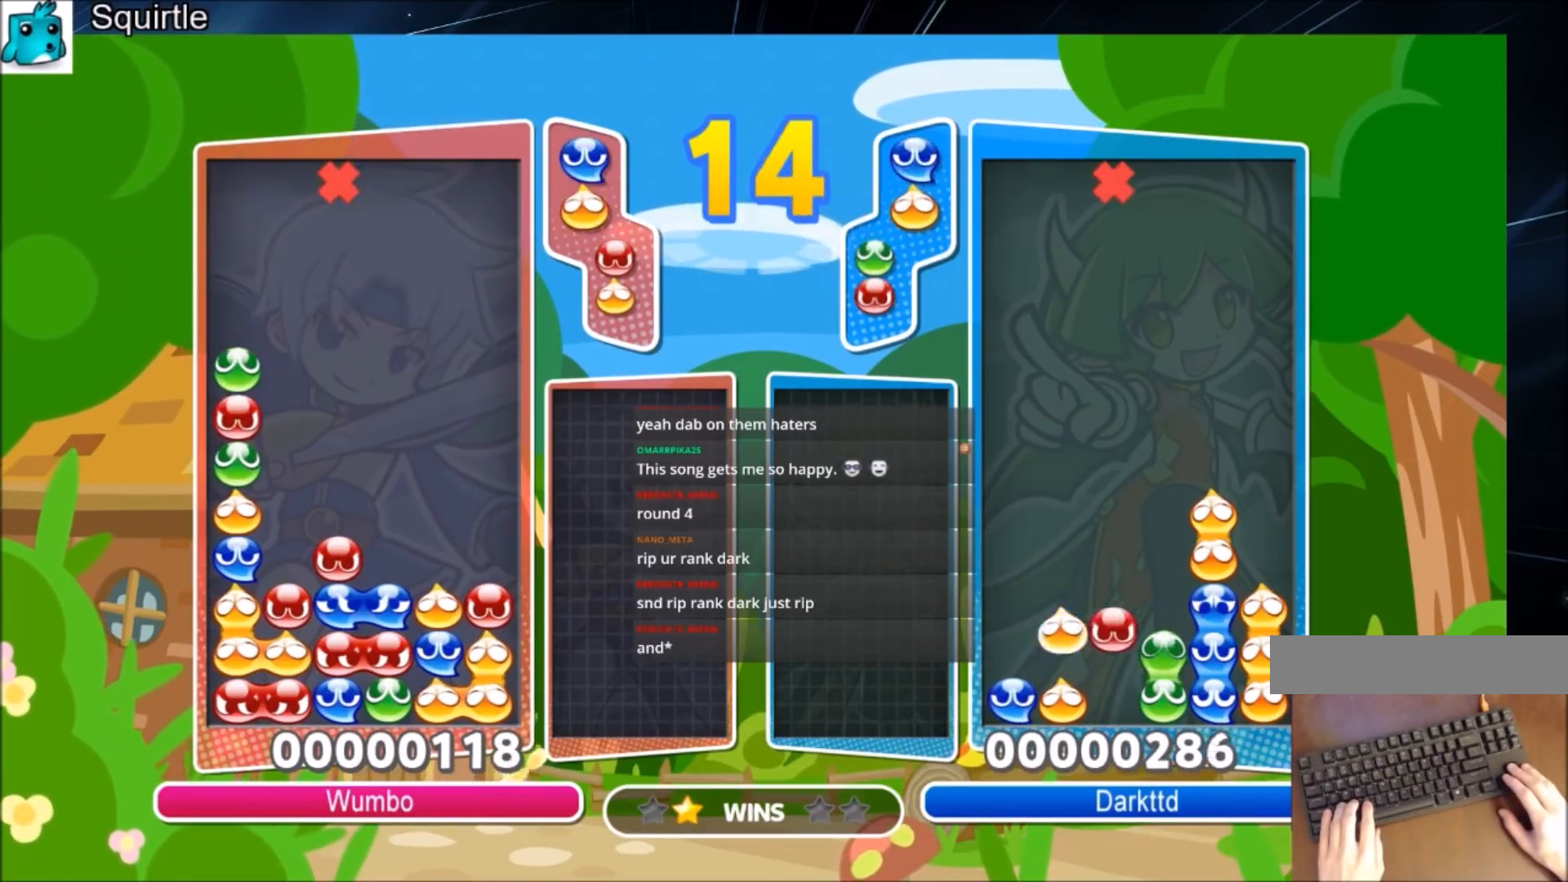
{"keys": [], "events": [[200, "up", "up"]]}
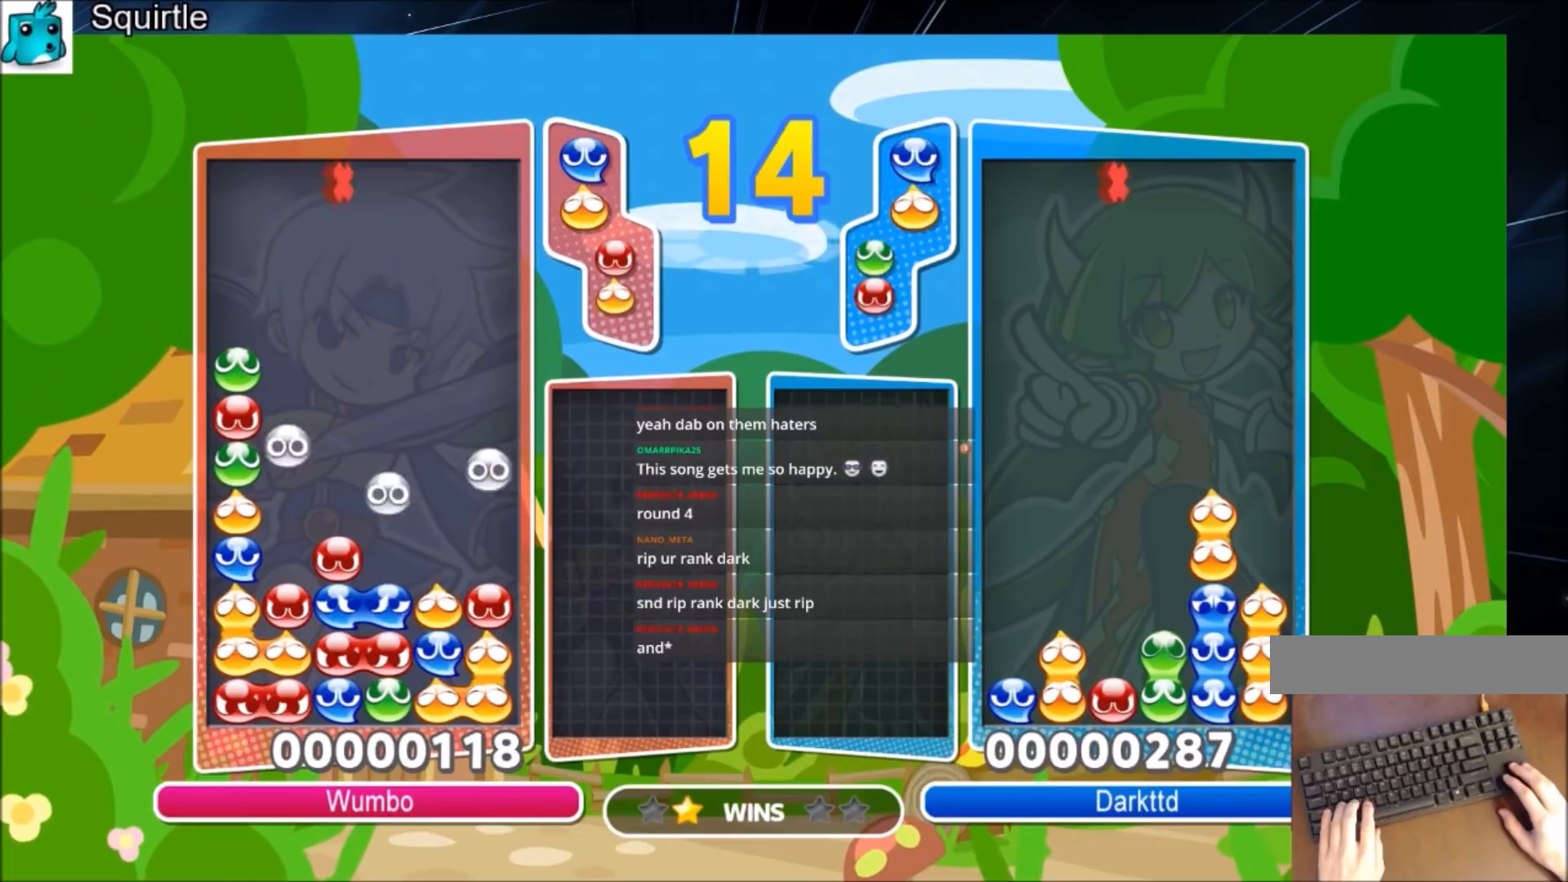
{"keys": [], "events": []}
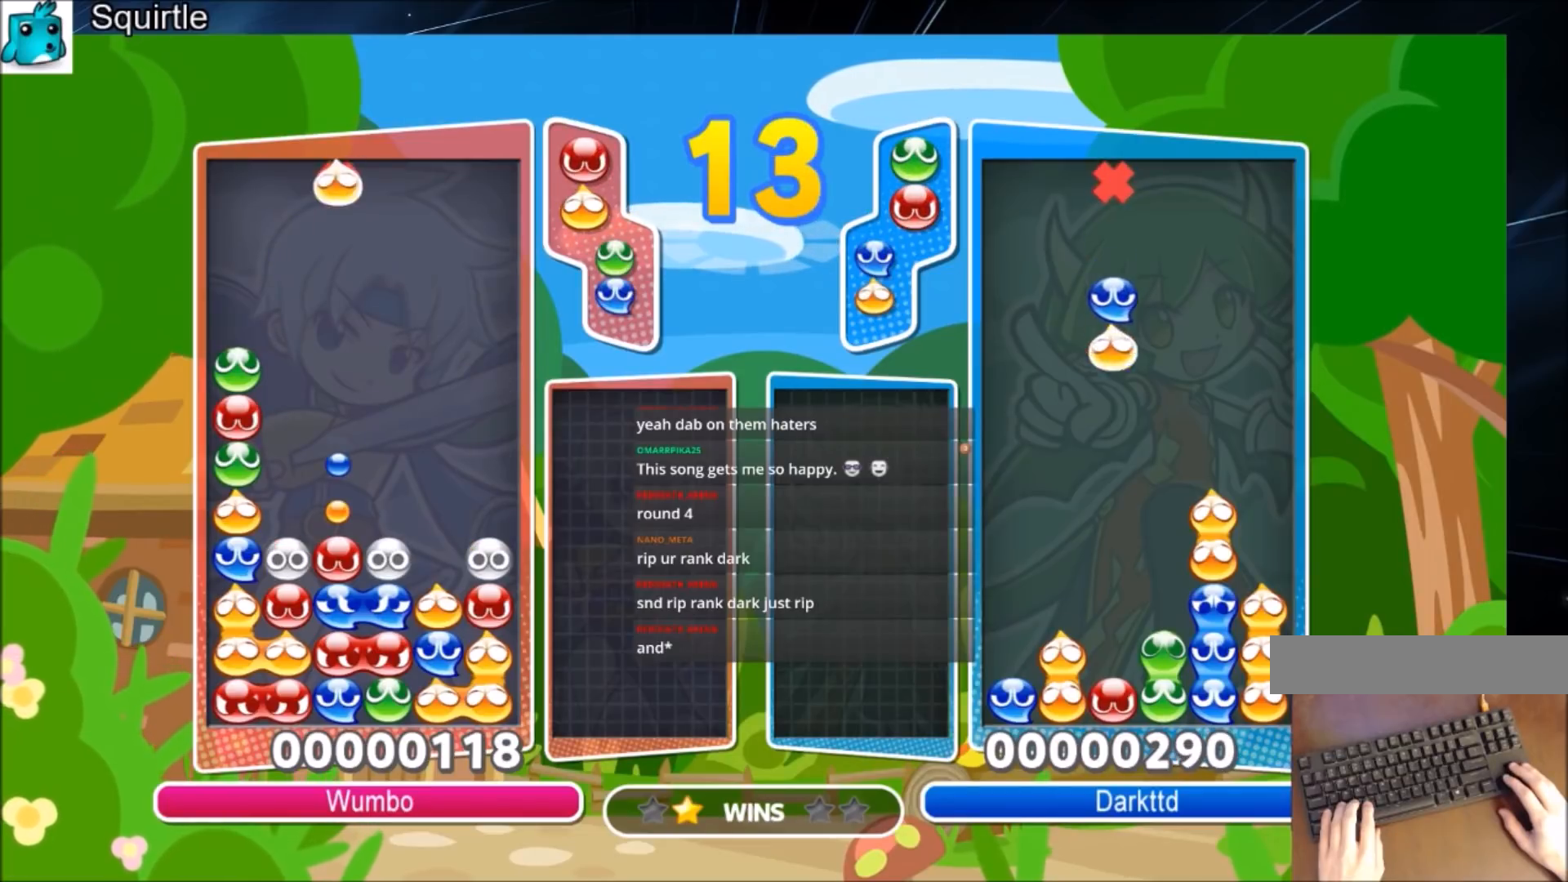
{"keys": ["right", "up"], "events": [[167, "right", "down"], [167, "x", "down"], [234, "z", "down"], [300, "x", "up"], [334, "up", "down"], [334, "z", "up"]]}
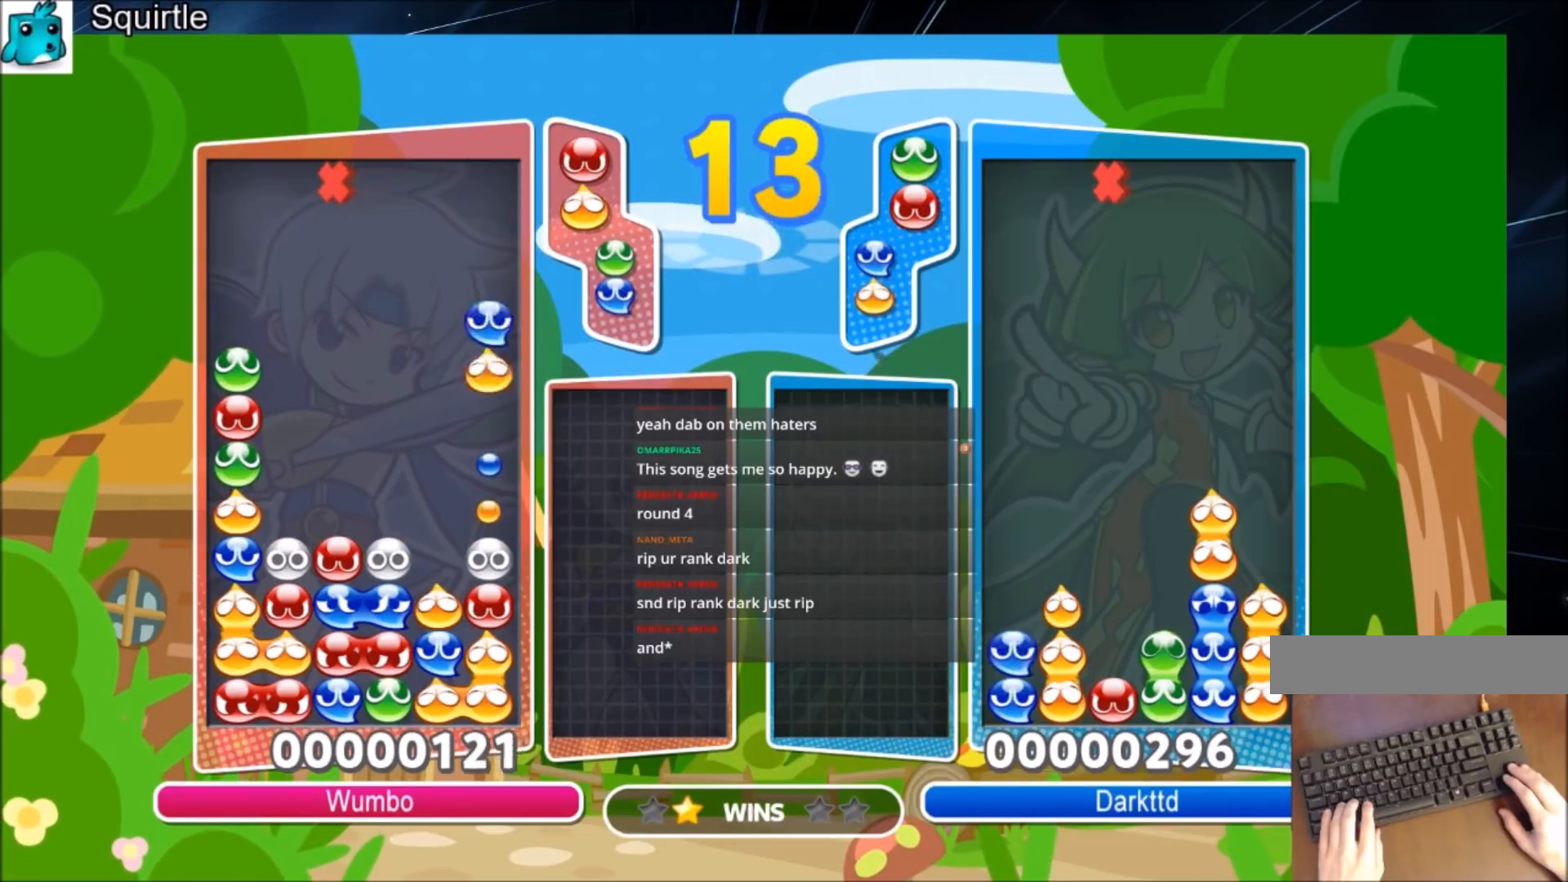
{"keys": [], "events": [[167, "right", "up"], [367, "up", "up"]]}
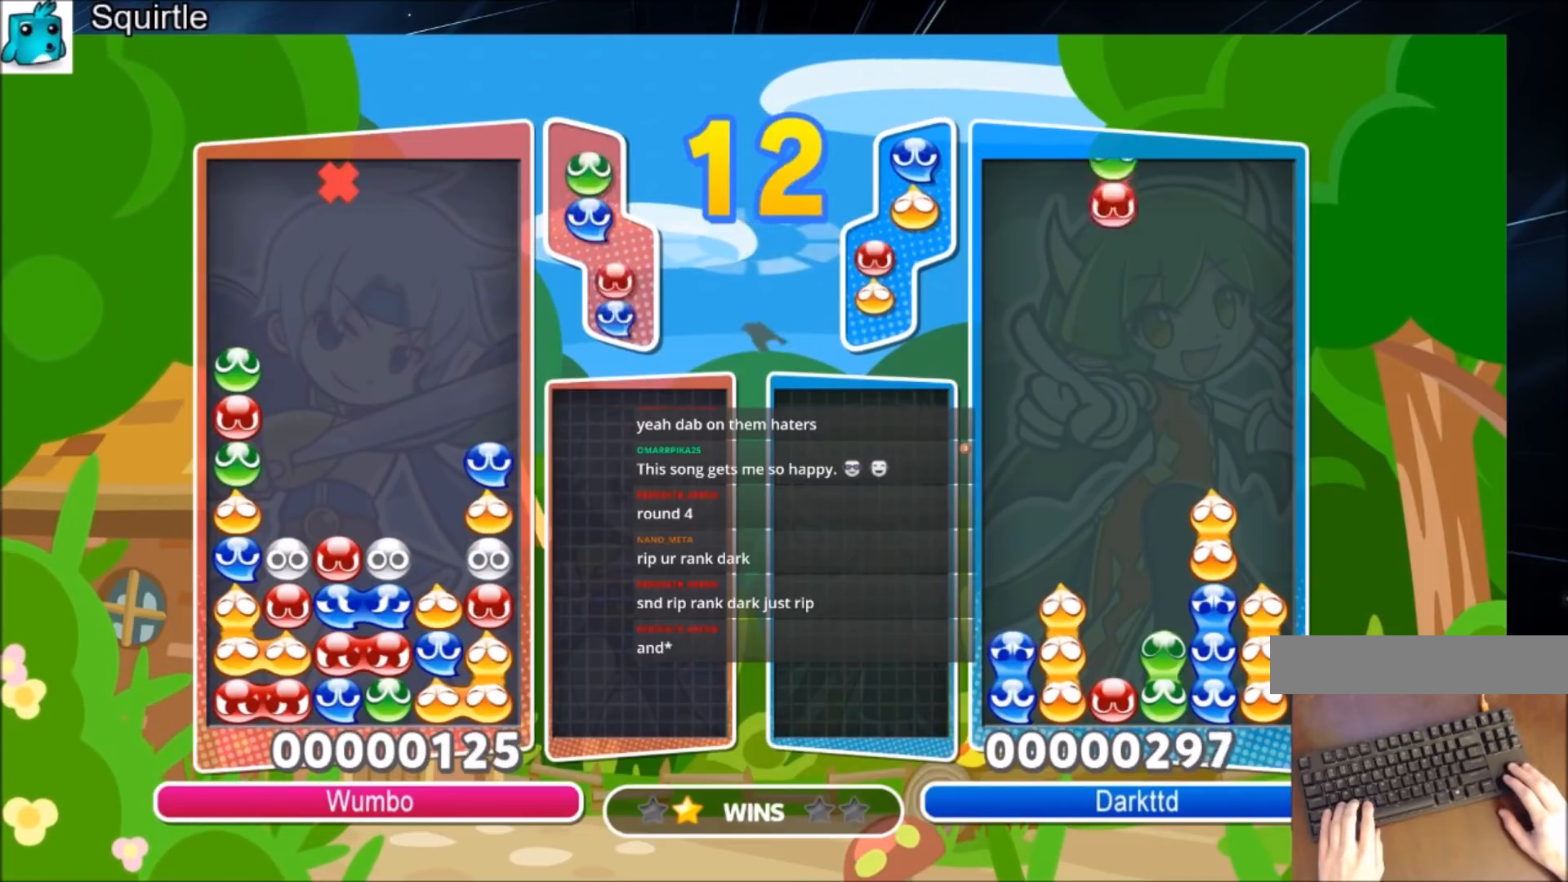
{"keys": ["right"], "events": [[167, "right", "down"]]}
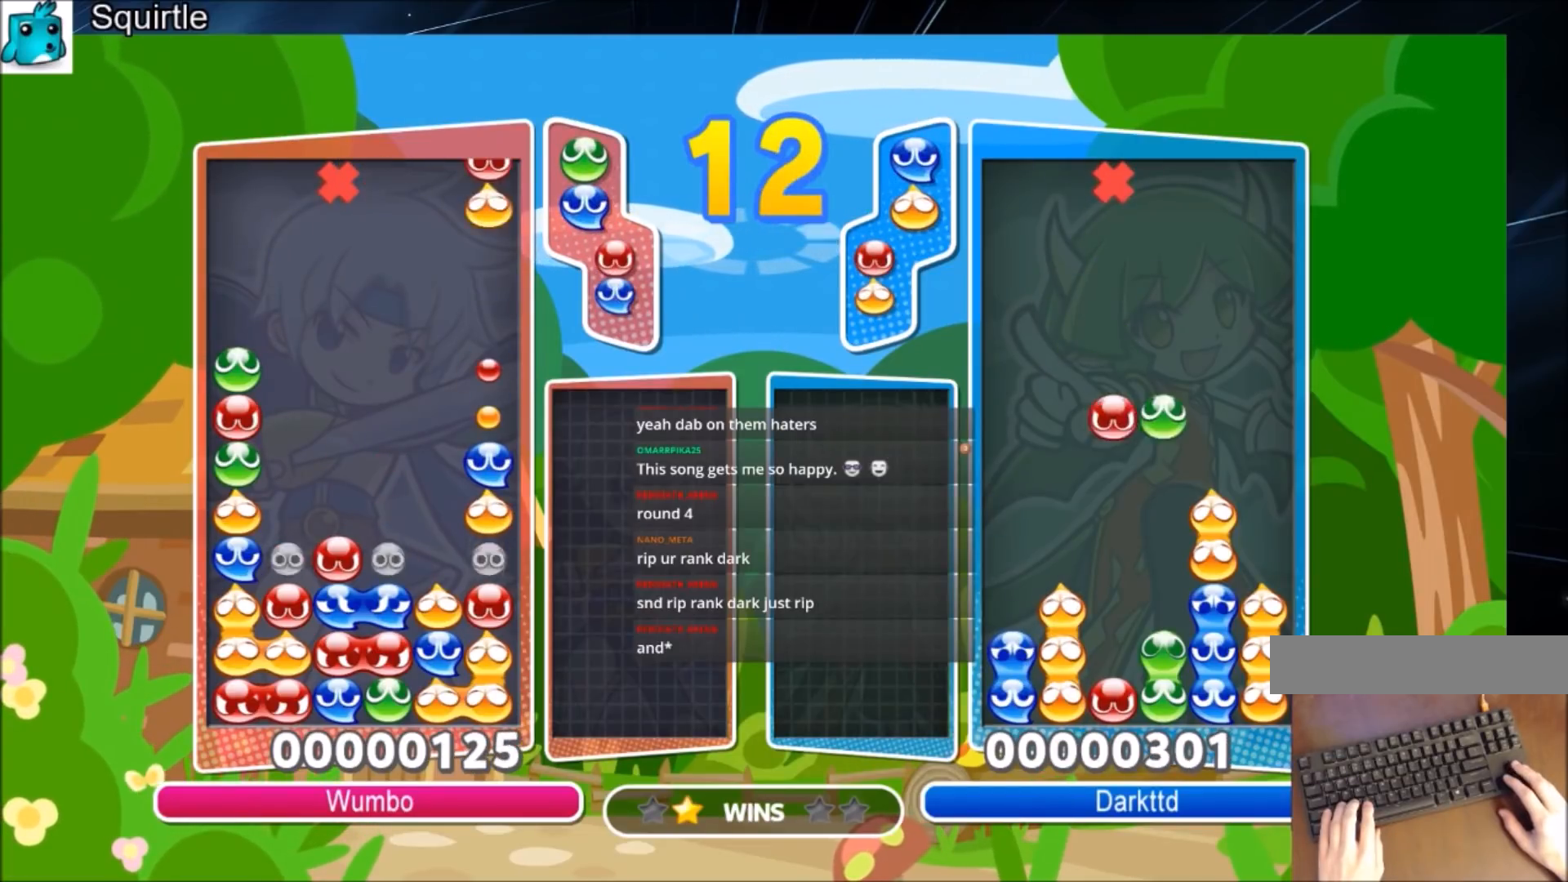
{"keys": ["up"], "events": [[66, "right", "up"], [200, "up", "down"]]}
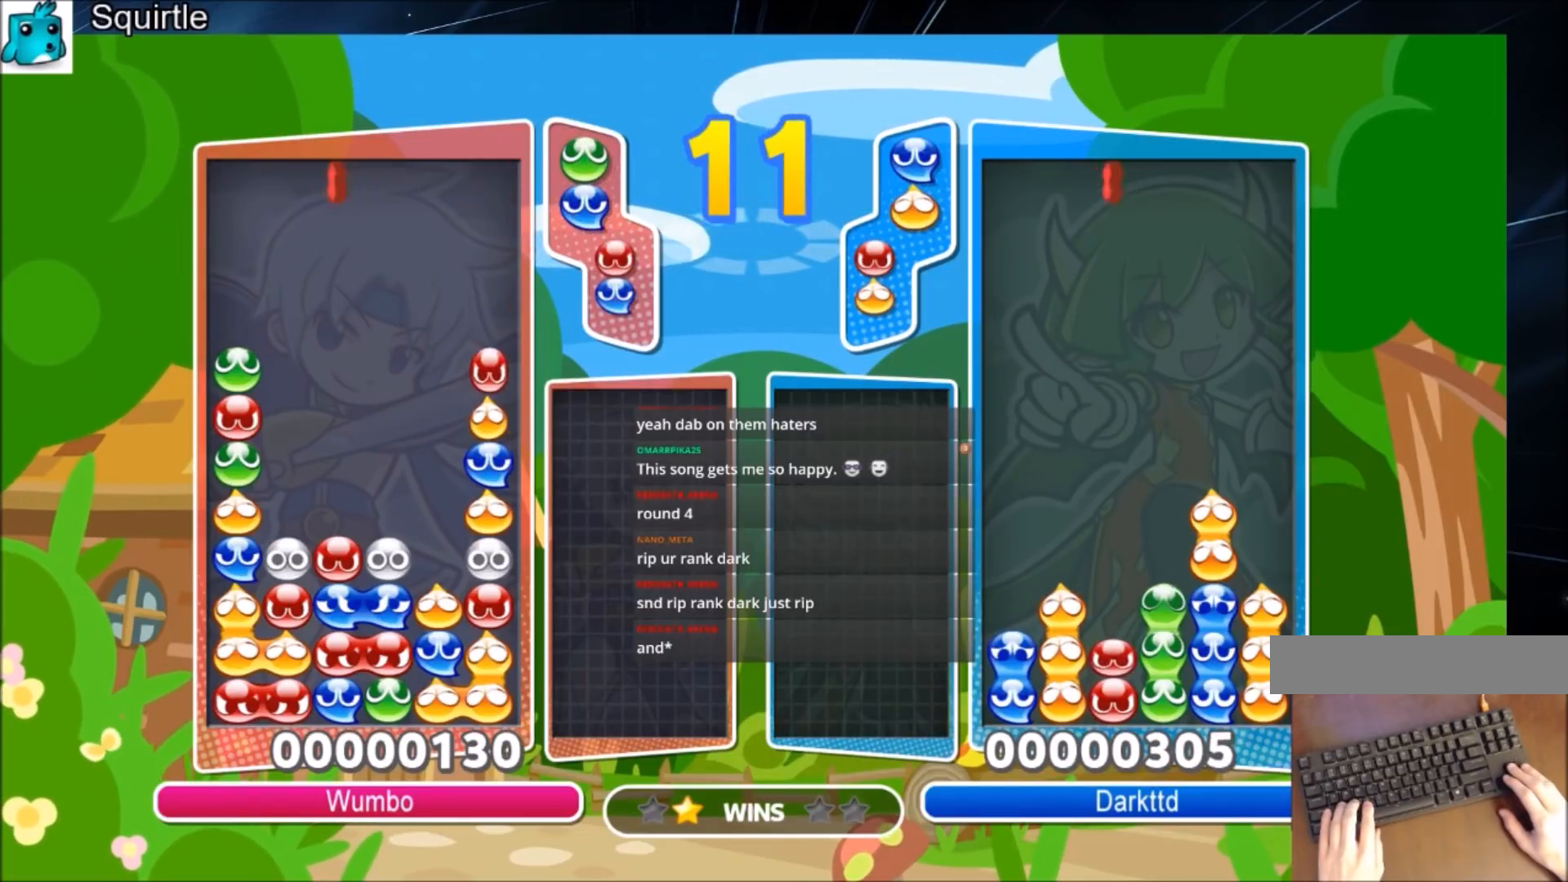
{"keys": ["x"], "events": [[134, "up", "up"], [267, "left", "down"], [267, "x", "down"], [367, "left", "up"], [367, "x", "up"], [434, "x", "down"]]}
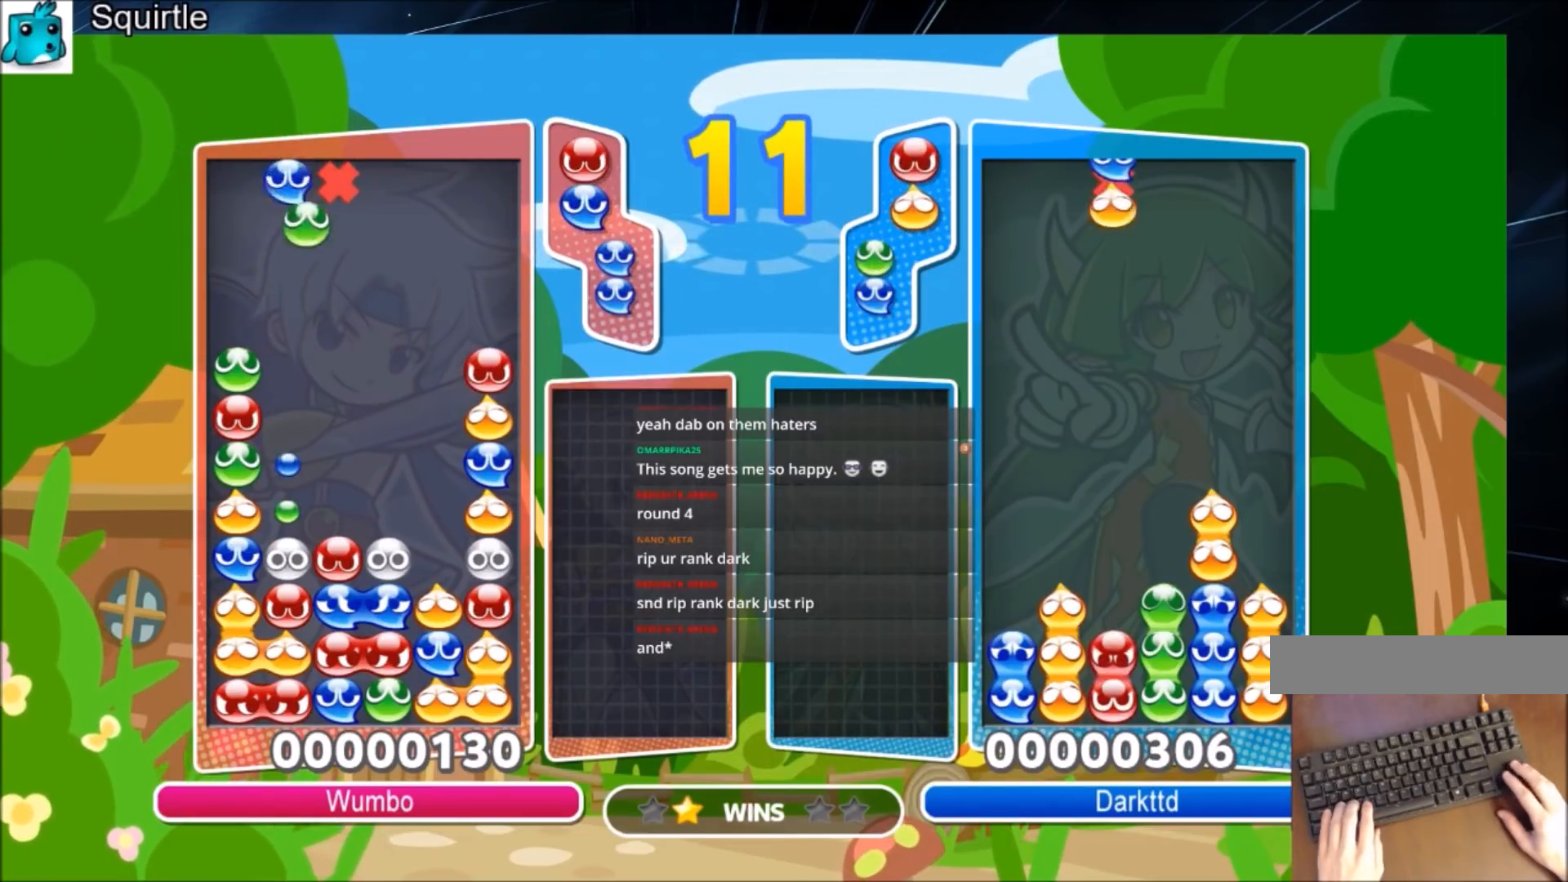
{"keys": [], "events": [[33, "up", "down"], [100, "x", "up"], [500, "up", "up"]]}
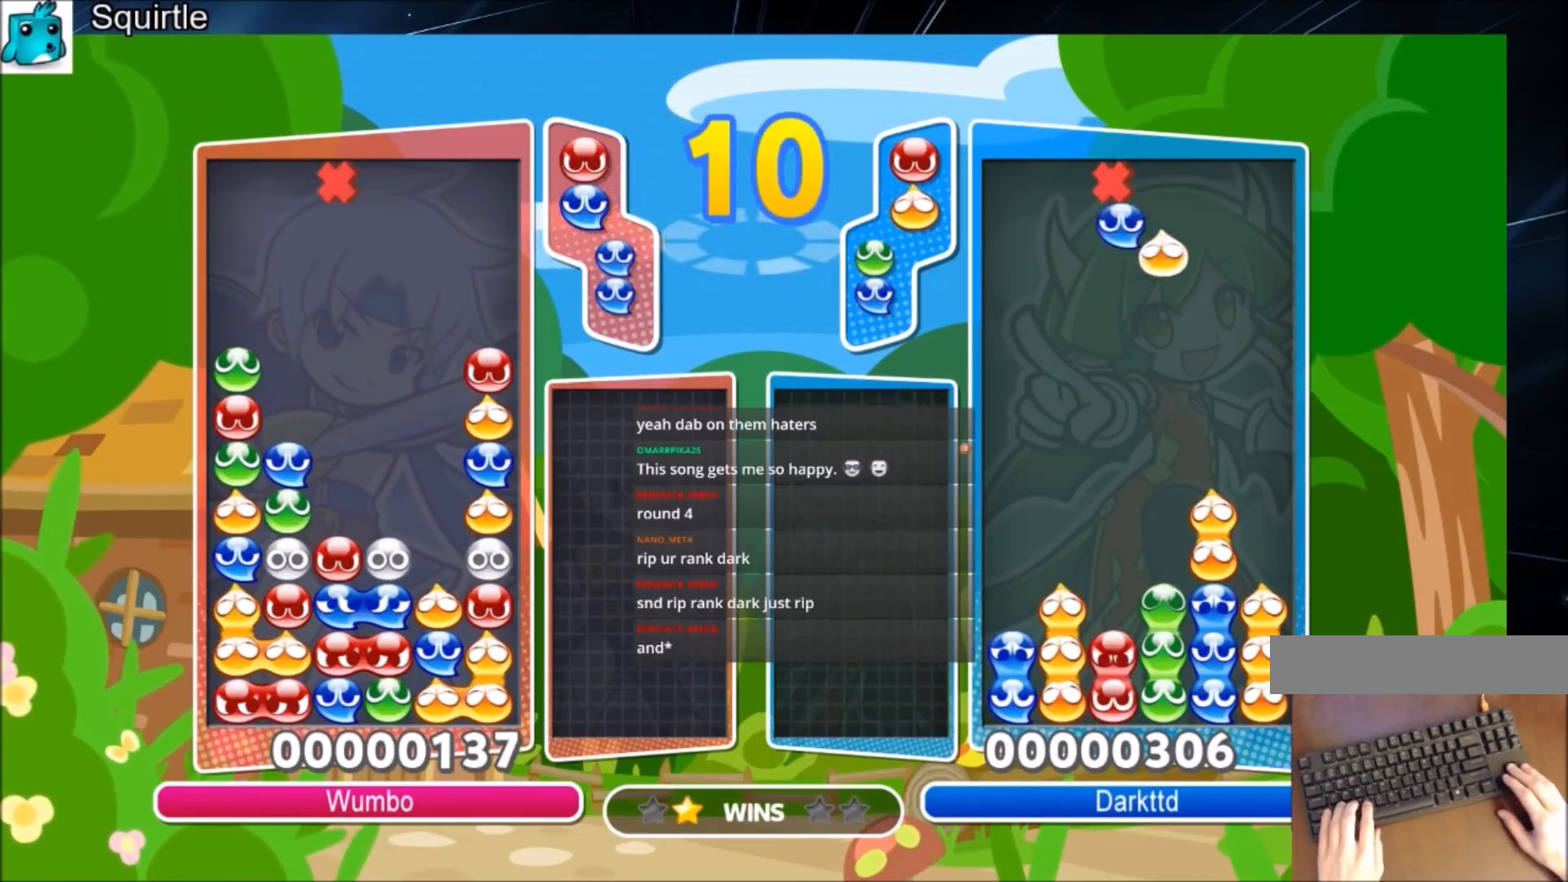
{"keys": ["up"], "events": [[67, "right", "down"], [167, "up", "down"], [434, "right", "up"]]}
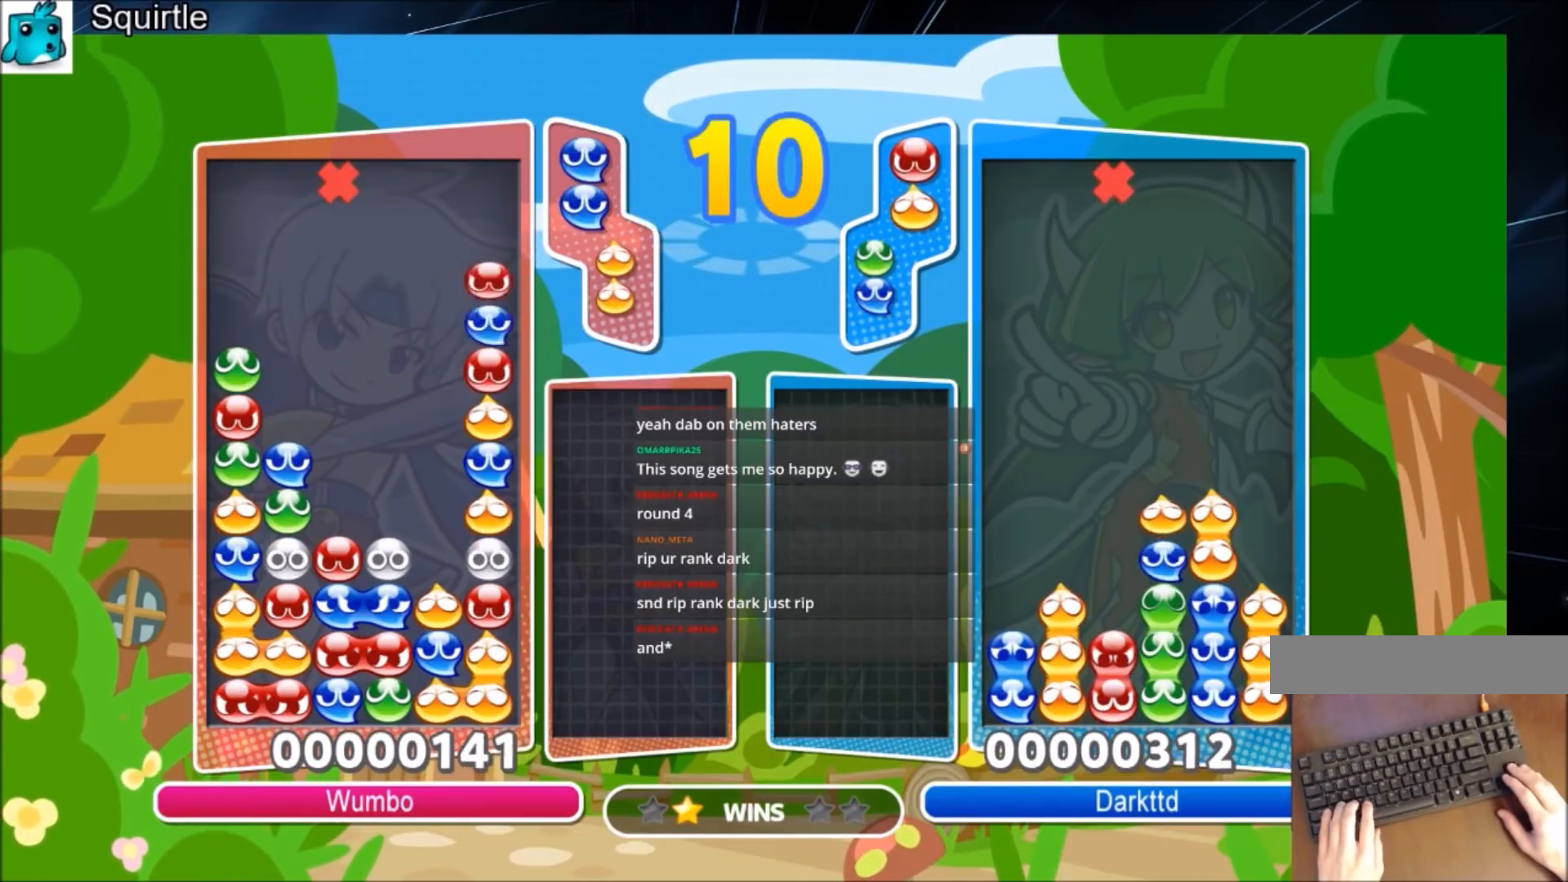
{"keys": ["up"], "events": [[66, "up", "up"], [267, "left", "down"], [367, "up", "down"], [400, "left", "up"]]}